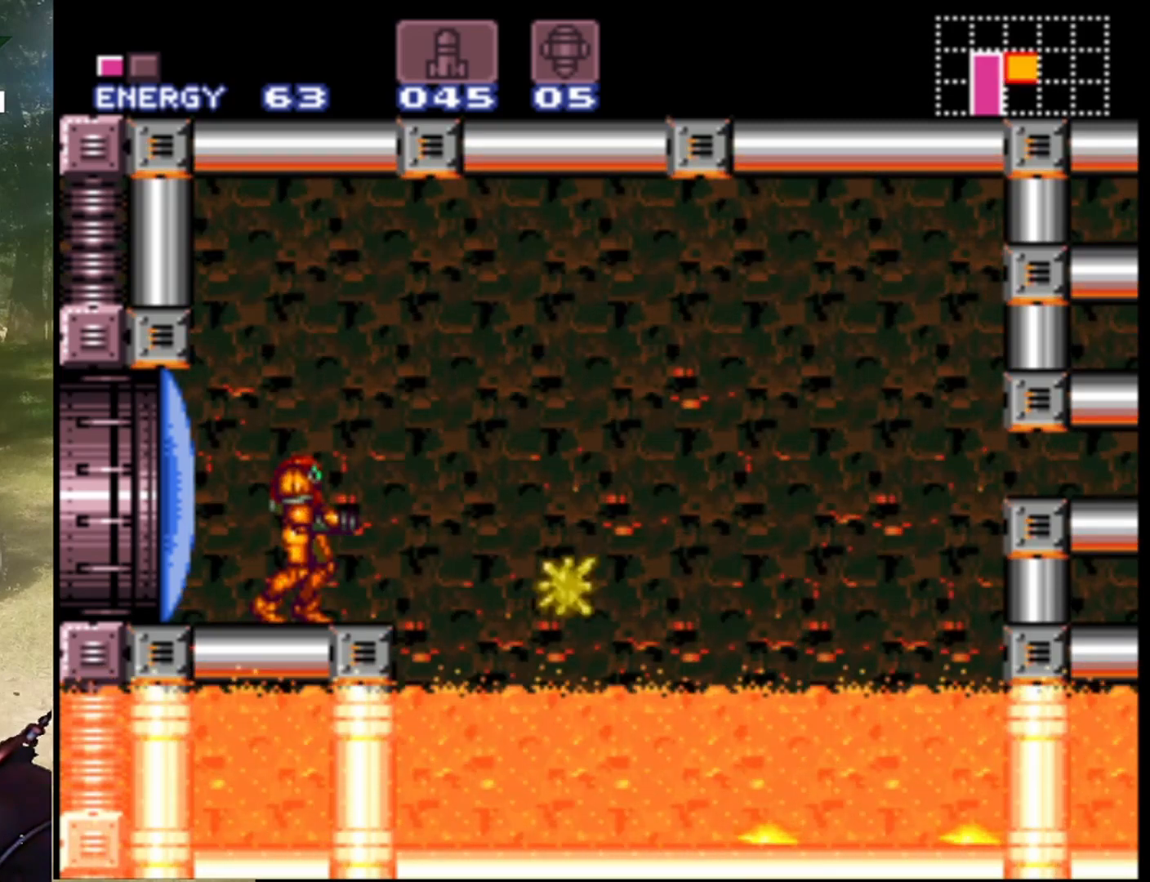
Gameplay with a controller (Nintendo layout); each line is a JSON object with the inputs held at the frame after it. "events" lists button and stick changes between this image and that frame as [ms after this image, input, new state], when the widget could be followed in between. Not read: L1 L3 R1 R3.
{"buttons": ["Y"], "events": [[100, "Y", "down"], [267, "Y", "up"], [433, "Y", "down"]]}
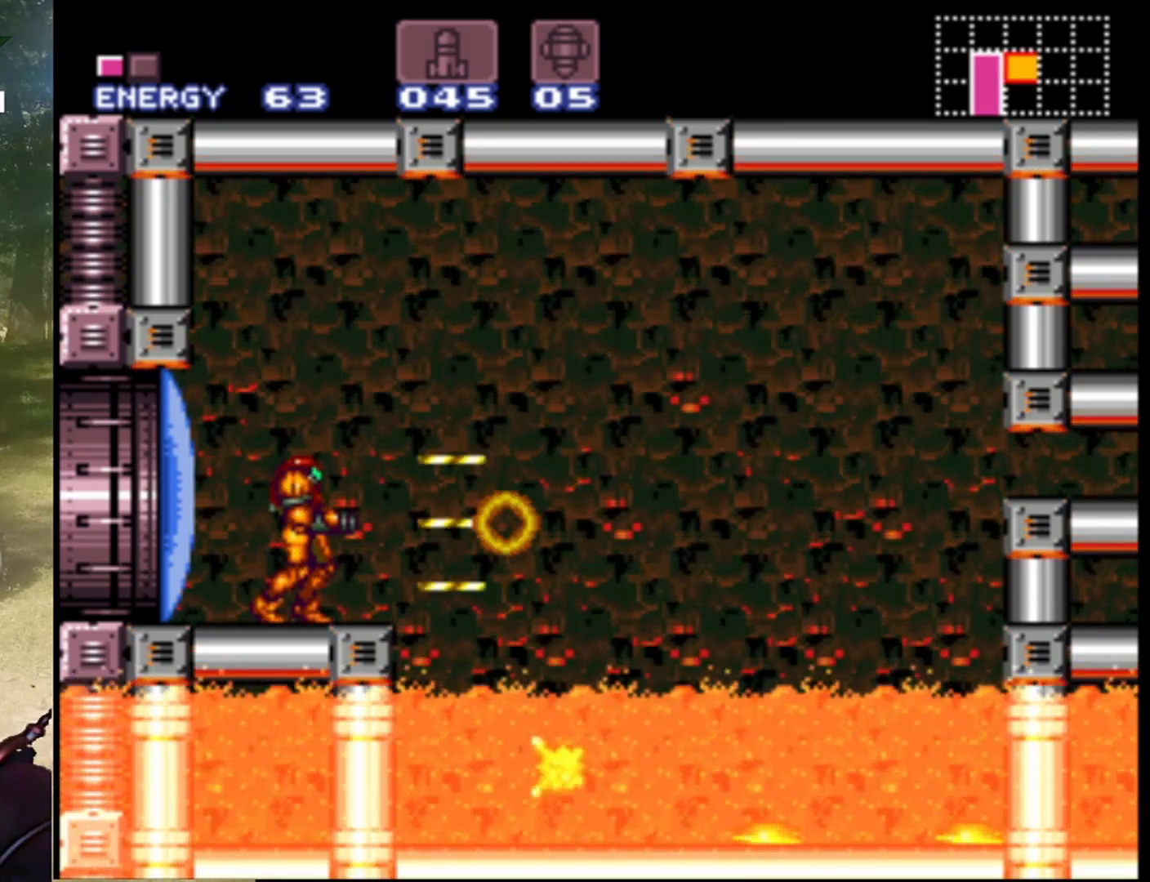
{"buttons": [], "events": [[67, "Y", "up"], [167, "Y", "down"], [233, "Y", "up"], [333, "Y", "down"], [433, "Y", "up"]]}
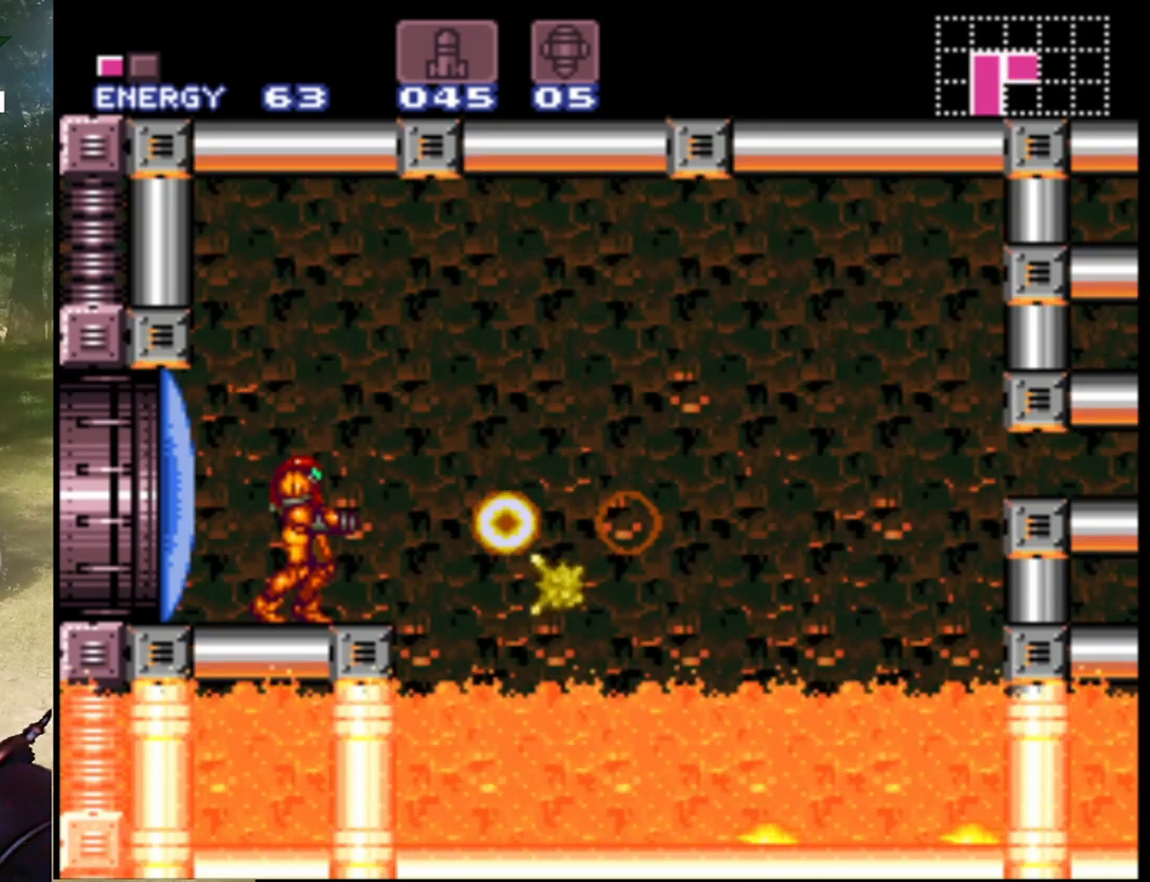
{"buttons": [], "events": [[33, "Y", "down"], [133, "Y", "up"], [200, "Y", "down"], [300, "Y", "up"], [400, "Y", "down"], [500, "Y", "up"]]}
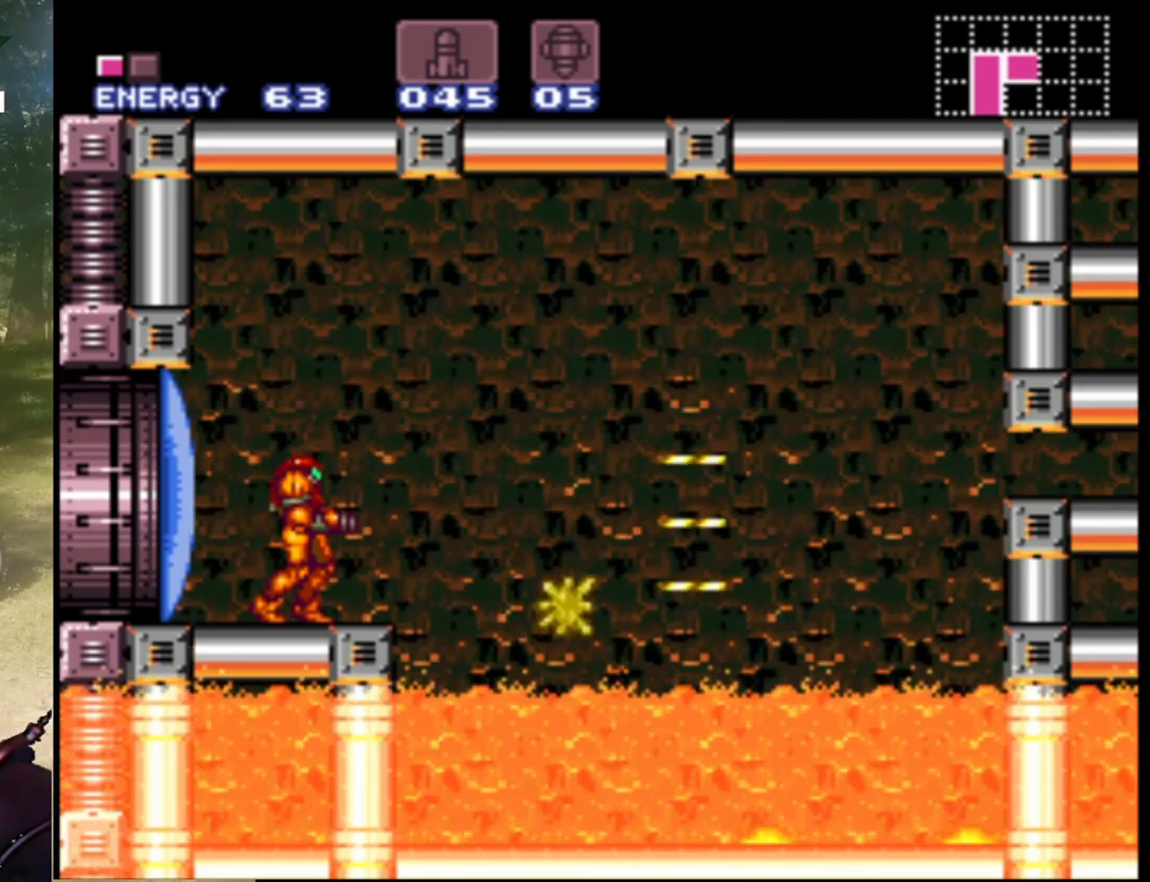
{"buttons": ["Y"], "events": [[67, "Y", "down"], [200, "Y", "up"], [267, "Y", "down"], [400, "Y", "up"], [467, "Y", "down"]]}
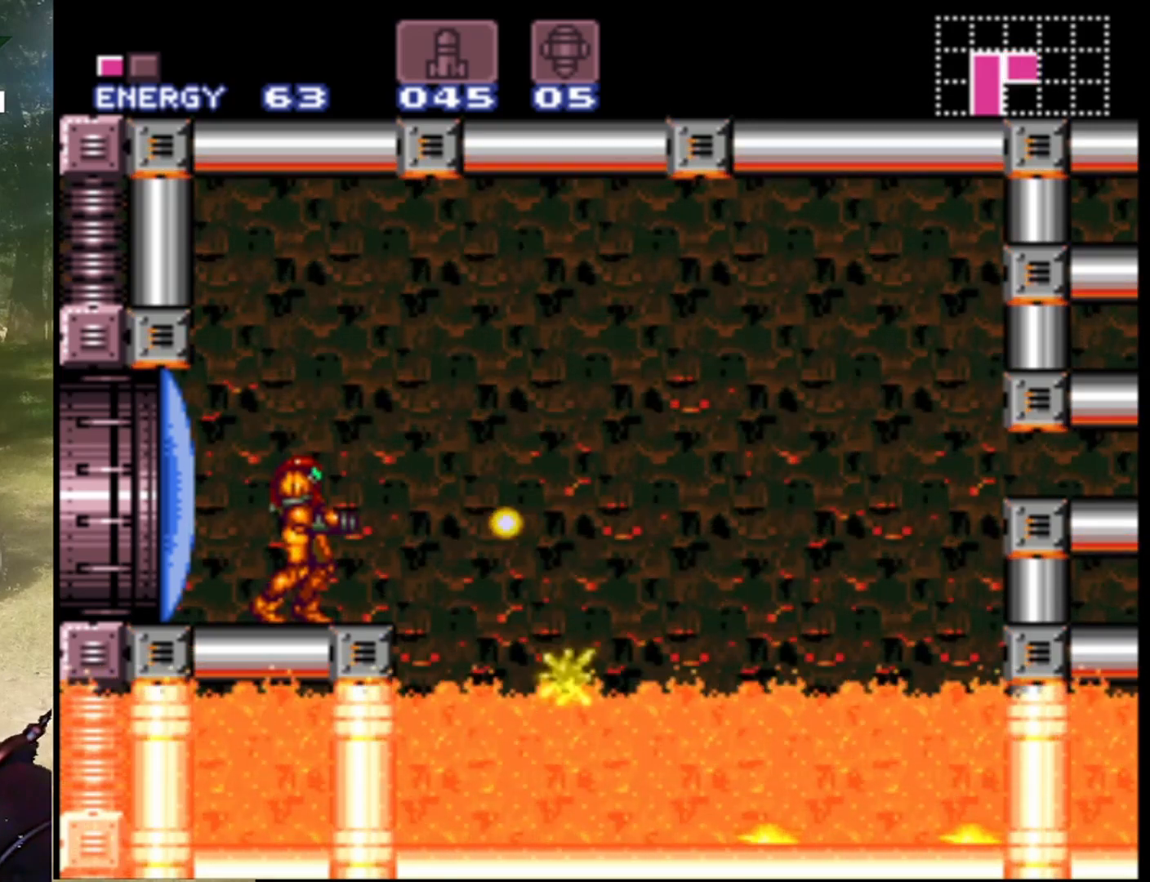
{"buttons": ["SELECT"], "events": [[100, "Y", "up"], [400, "SELECT", "down"]]}
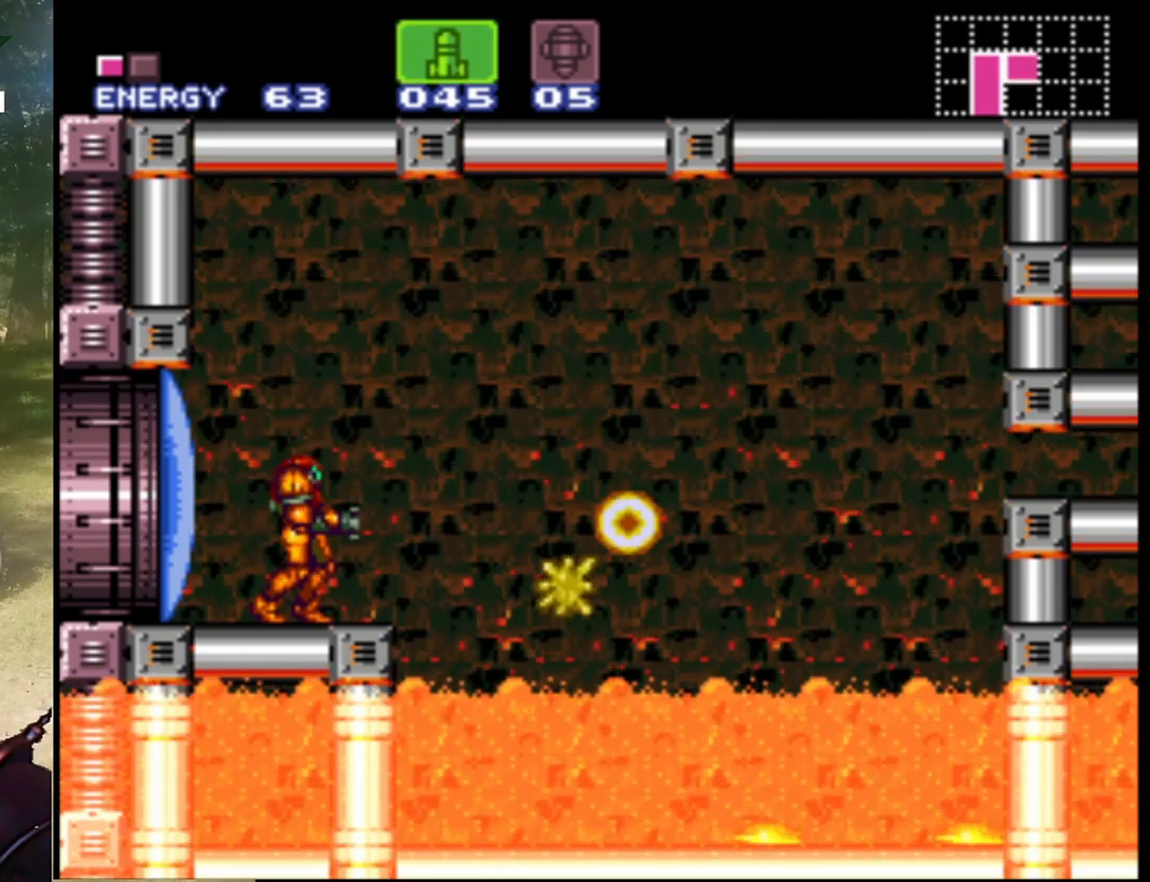
{"buttons": [], "events": [[100, "SELECT", "up"]]}
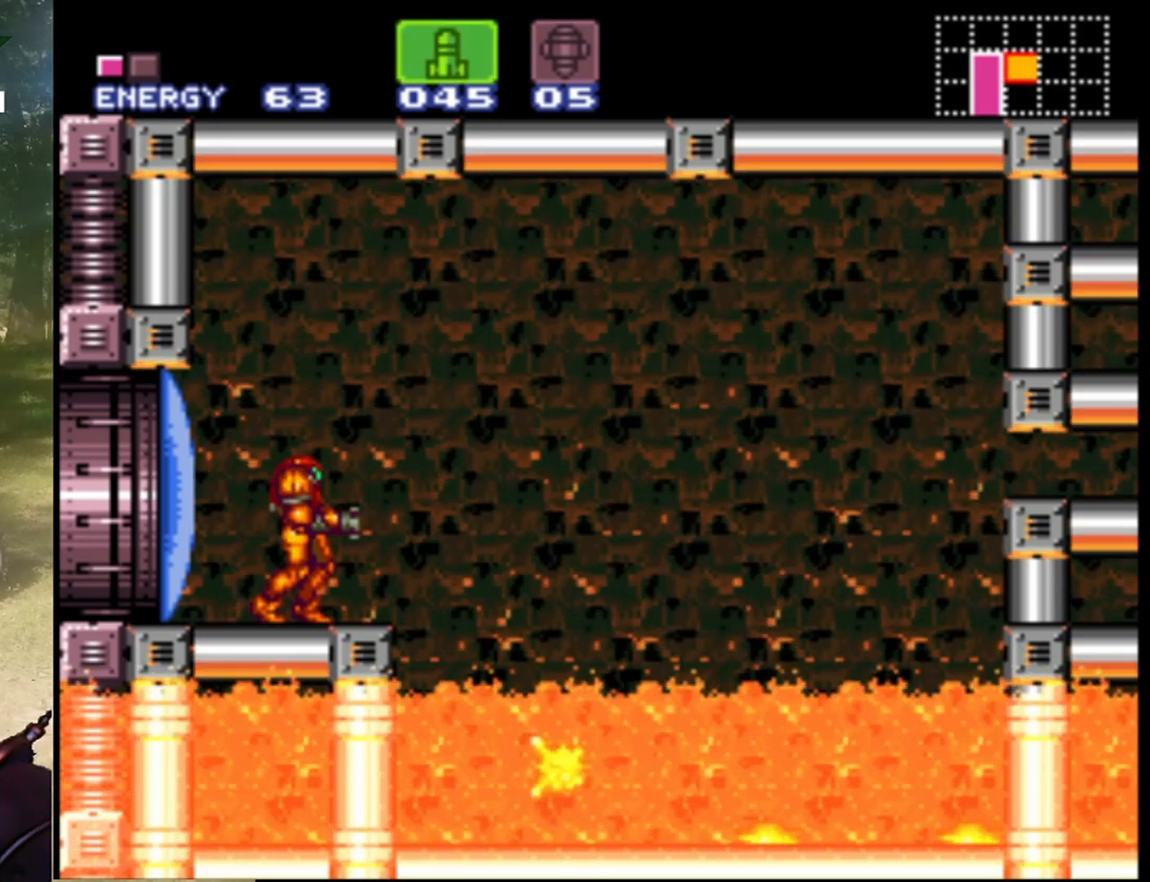
{"buttons": [], "events": [[267, "Y", "down"], [433, "Y", "up"]]}
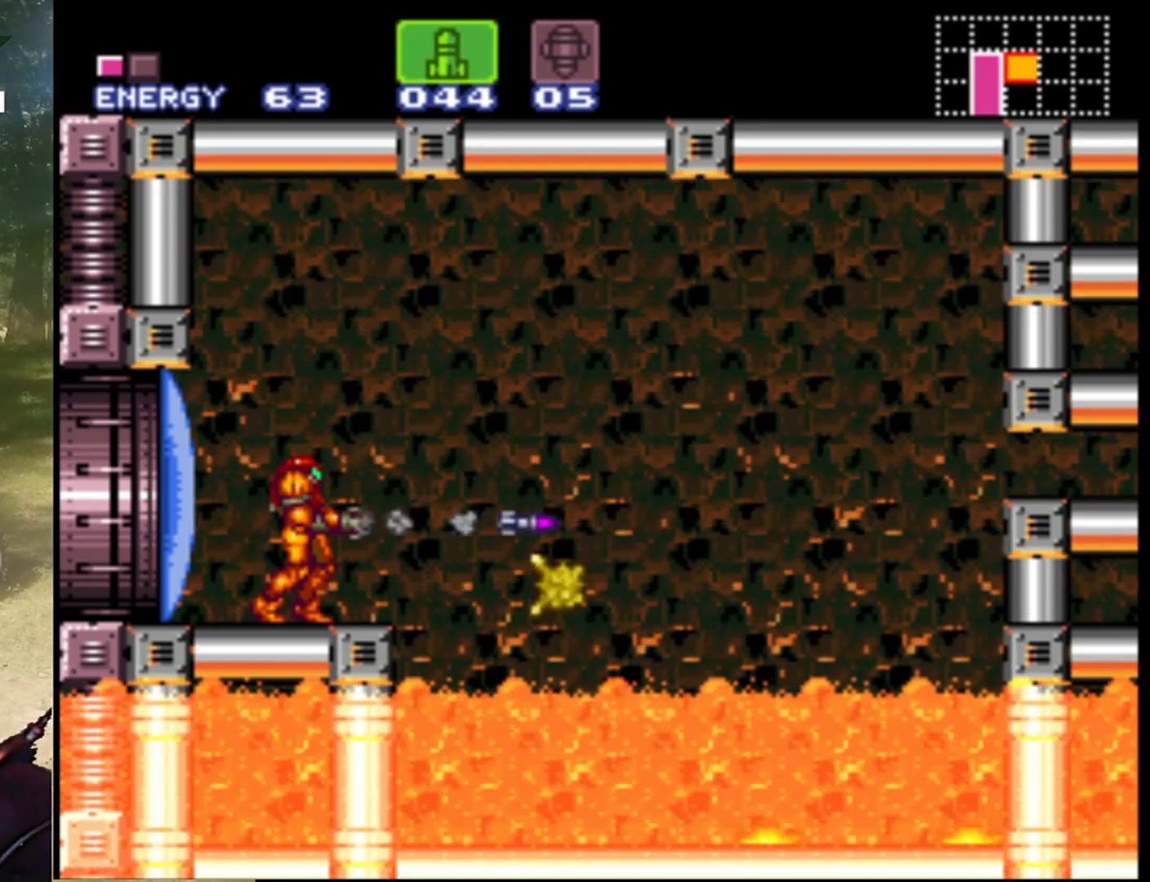
{"buttons": [], "events": []}
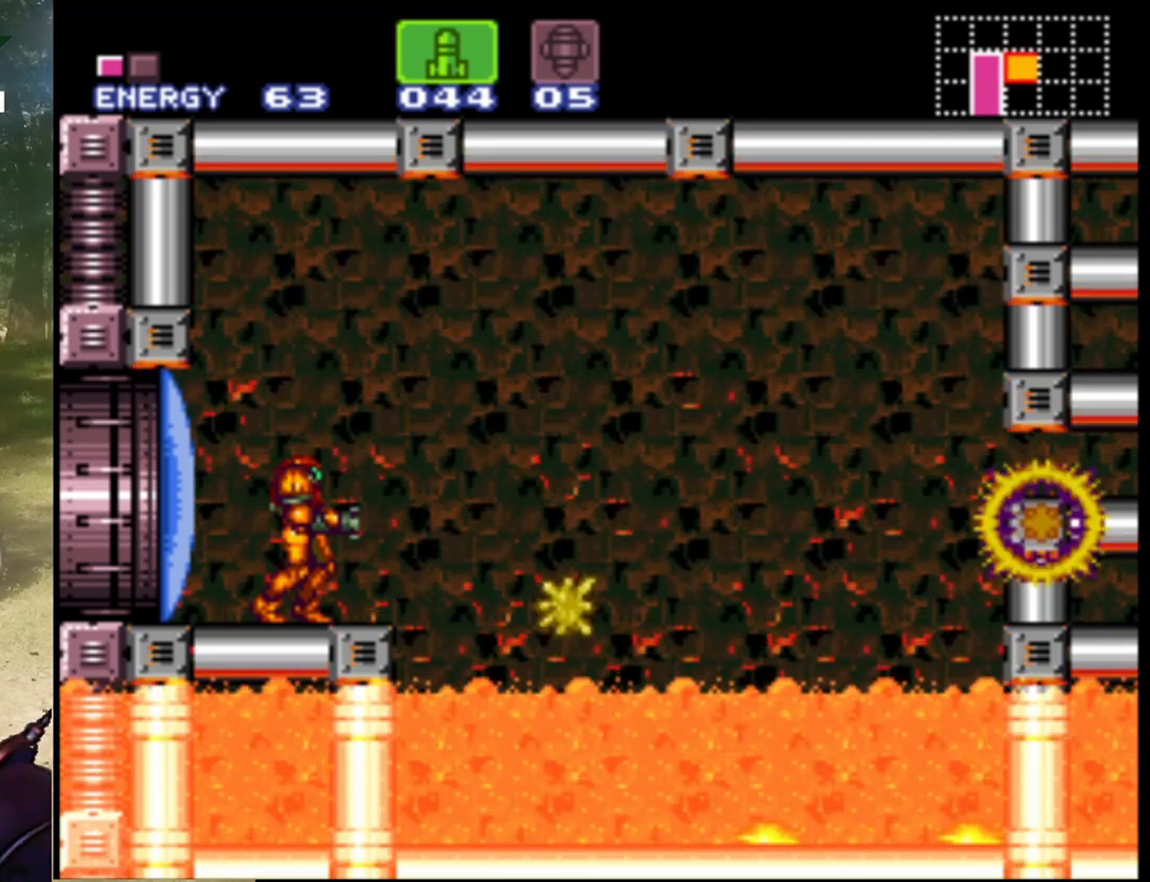
{"buttons": [], "events": [[33, "Y", "down"], [233, "Y", "up"]]}
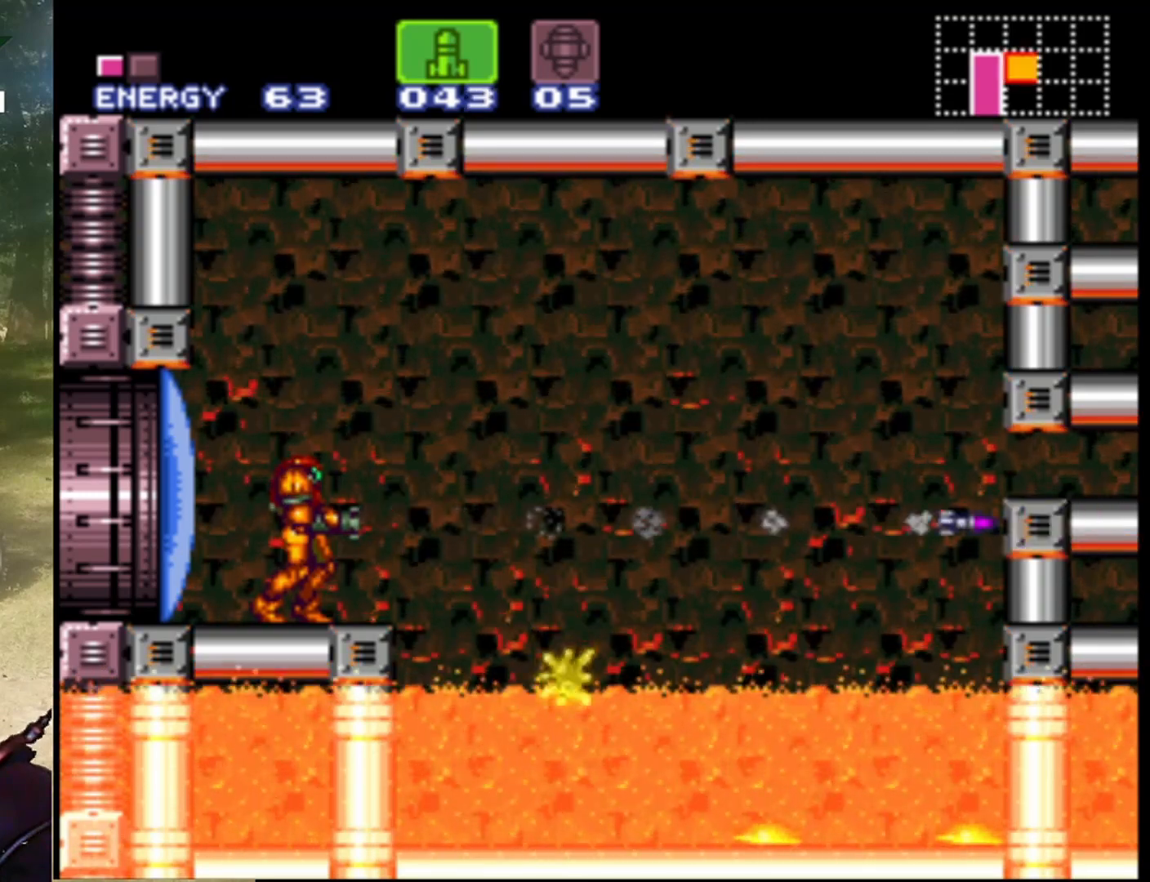
{"buttons": [], "events": [[233, "Y", "down"], [367, "Y", "up"]]}
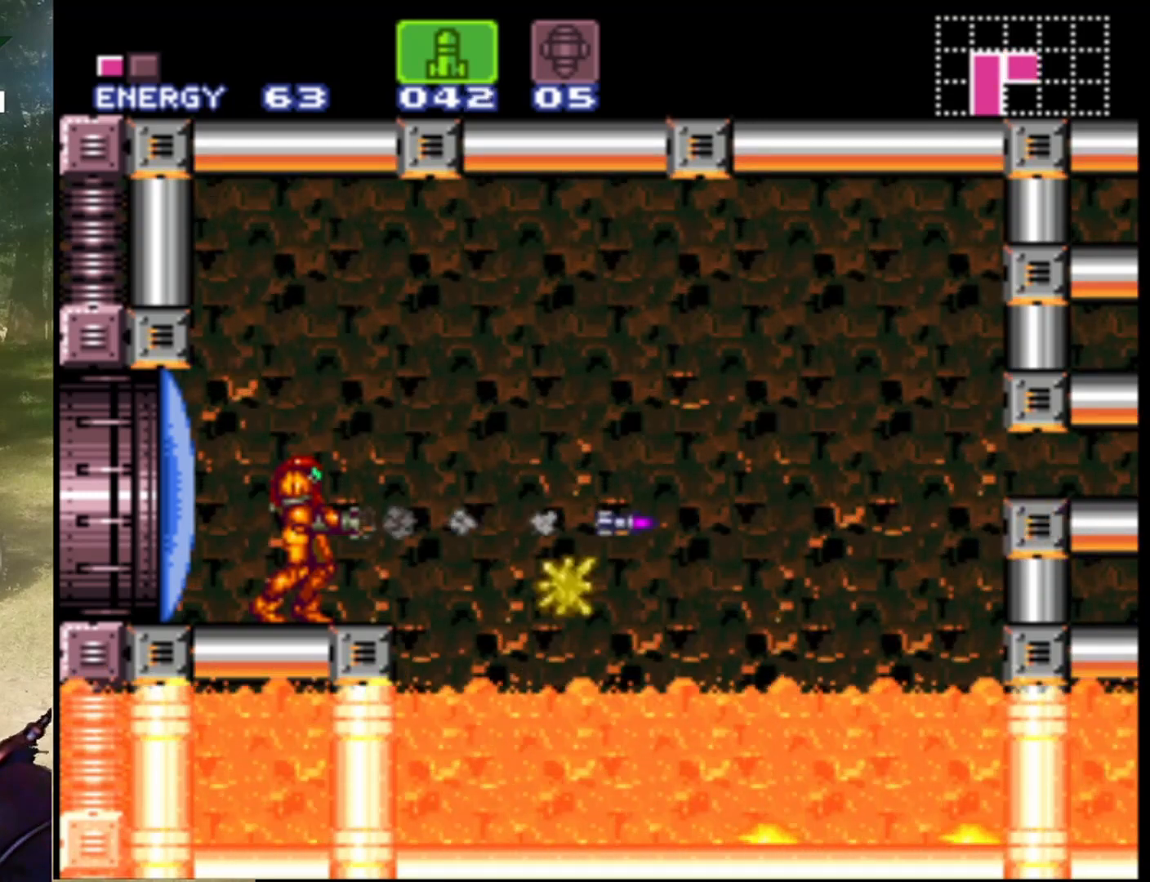
{"buttons": [], "events": [[233, "DPAD_DOWN", "down"], [367, "DPAD_DOWN", "up"]]}
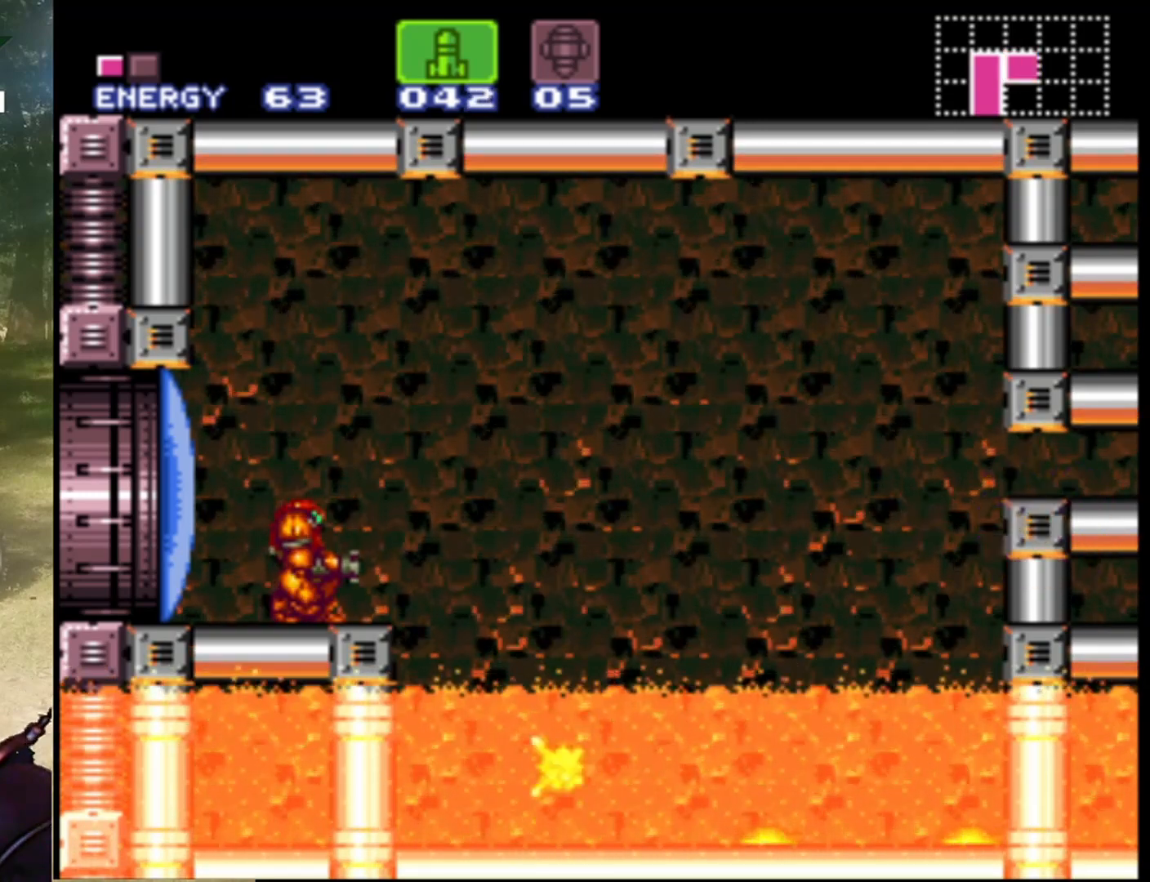
{"buttons": [], "events": [[33, "Y", "down"], [167, "Y", "up"]]}
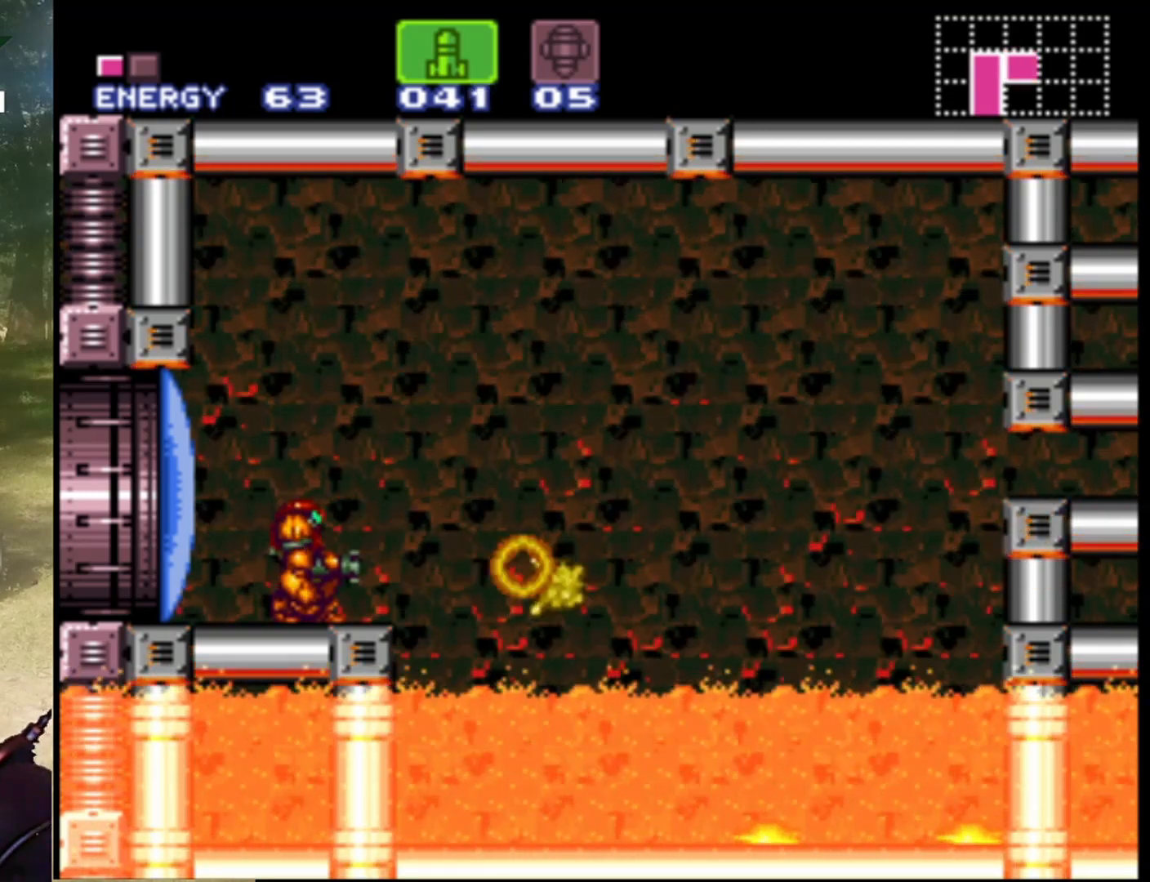
{"buttons": [], "events": []}
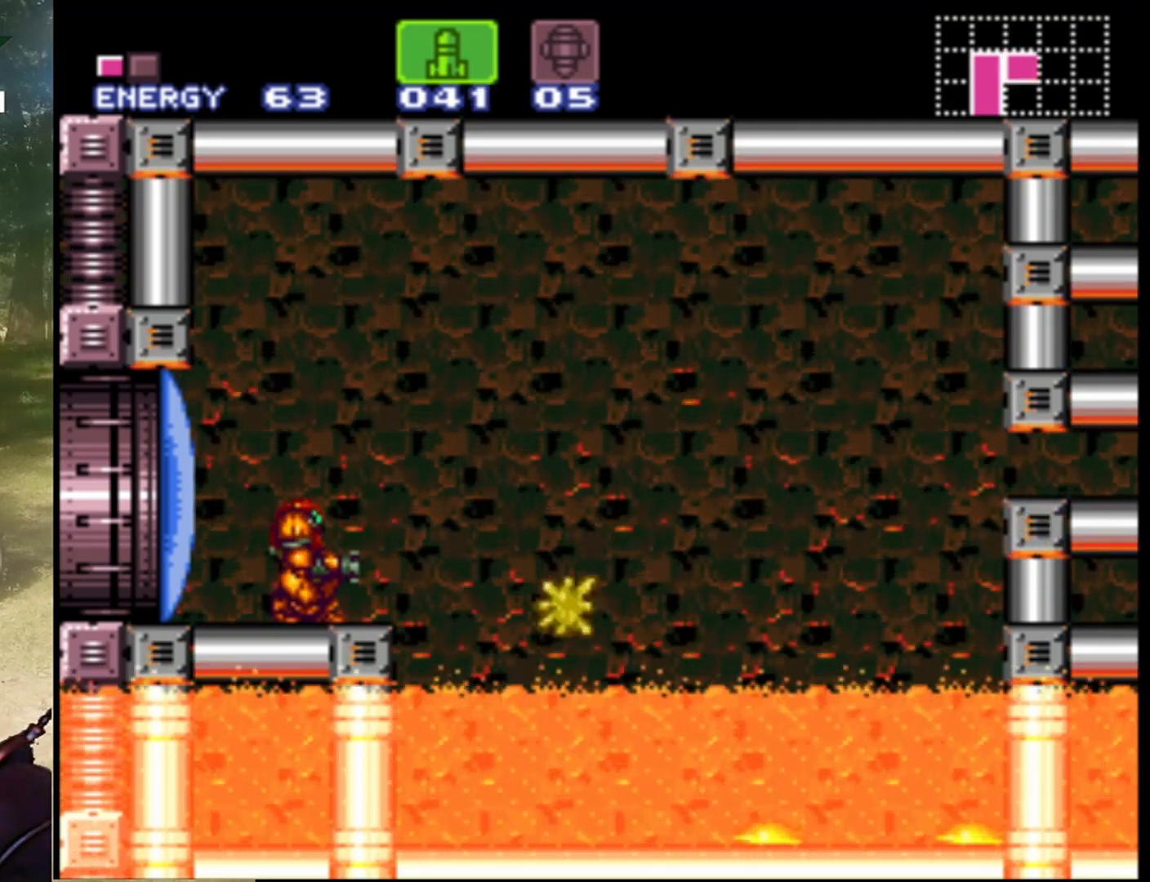
{"buttons": ["DPAD_UP"], "events": [[500, "DPAD_UP", "down"]]}
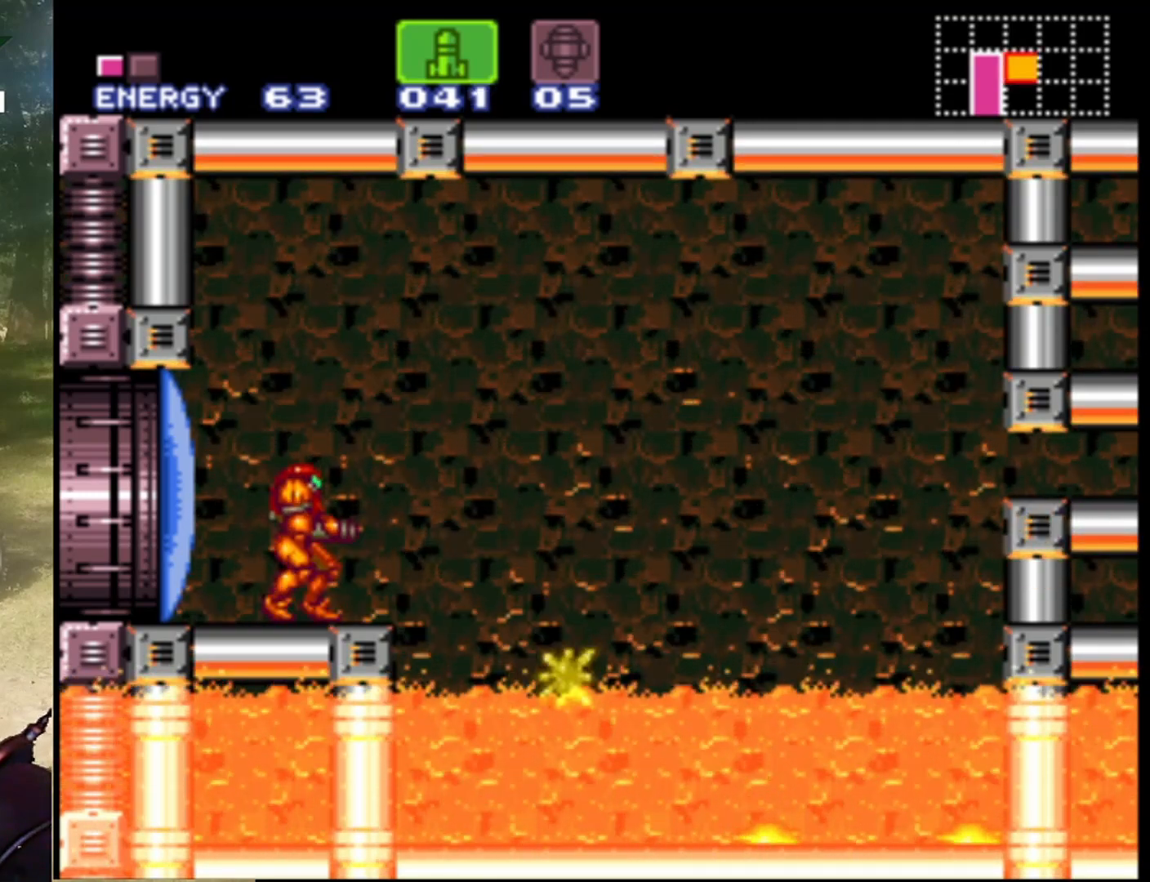
{"buttons": [], "events": [[133, "DPAD_UP", "up"]]}
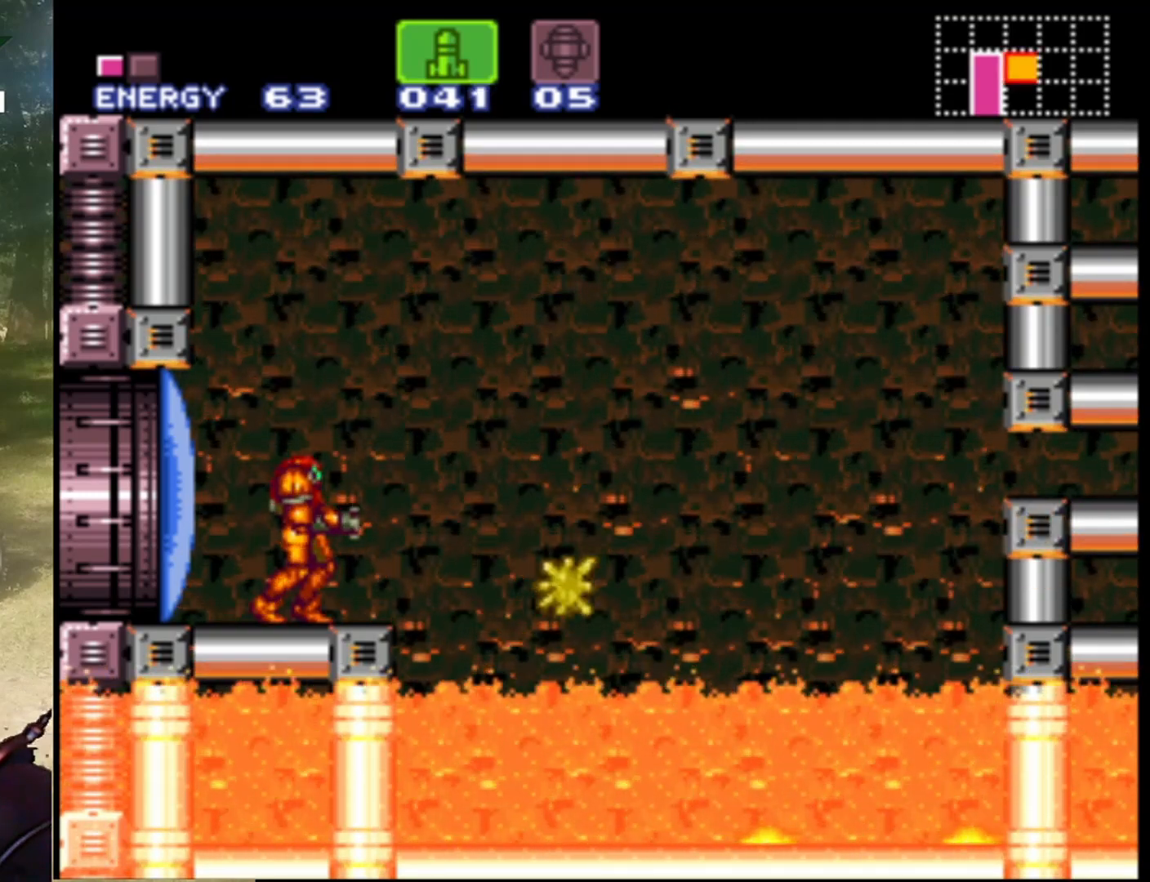
{"buttons": [], "events": []}
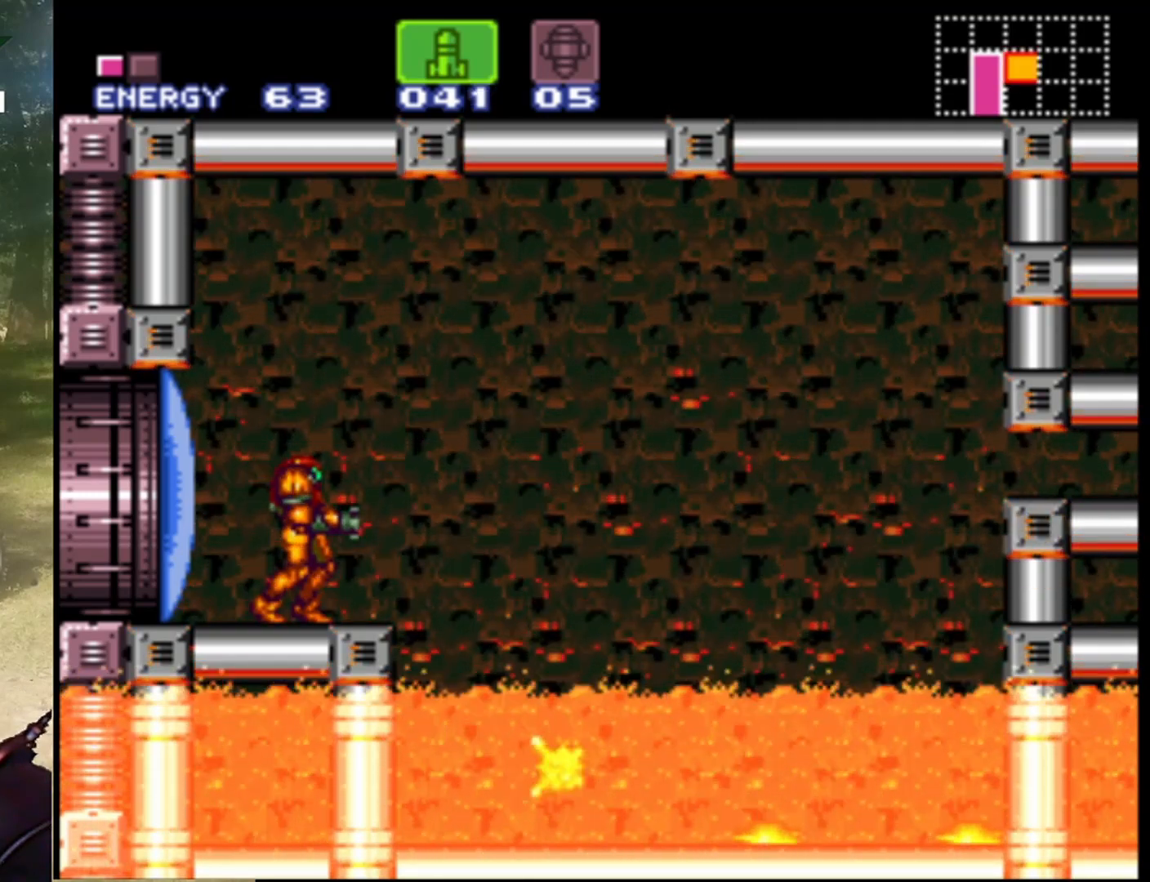
{"buttons": ["DPAD_RIGHT"], "events": [[133, "DPAD_RIGHT", "down"], [300, "B", "down"], [500, "B", "up"]]}
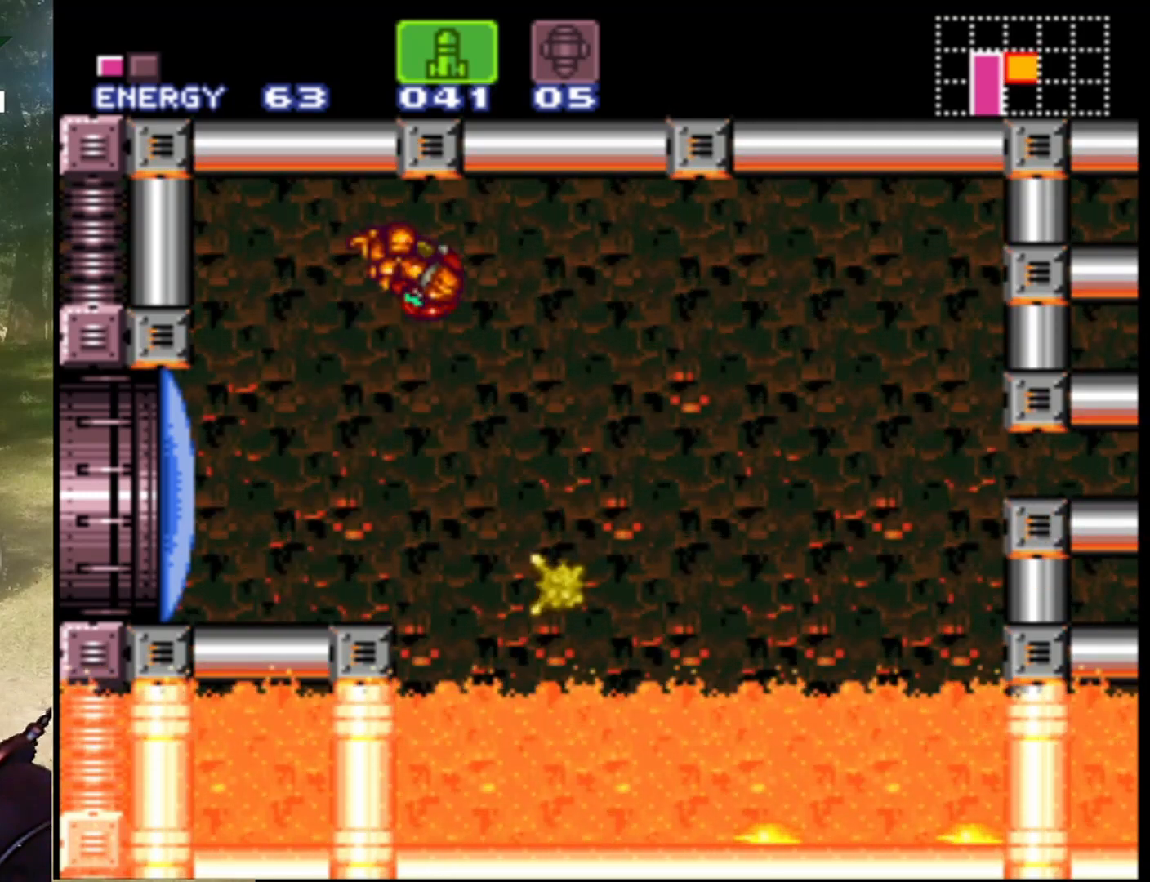
{"buttons": ["B"], "events": [[167, "B", "down"], [300, "DPAD_RIGHT", "up"], [367, "DPAD_LEFT", "down"], [500, "DPAD_LEFT", "up"]]}
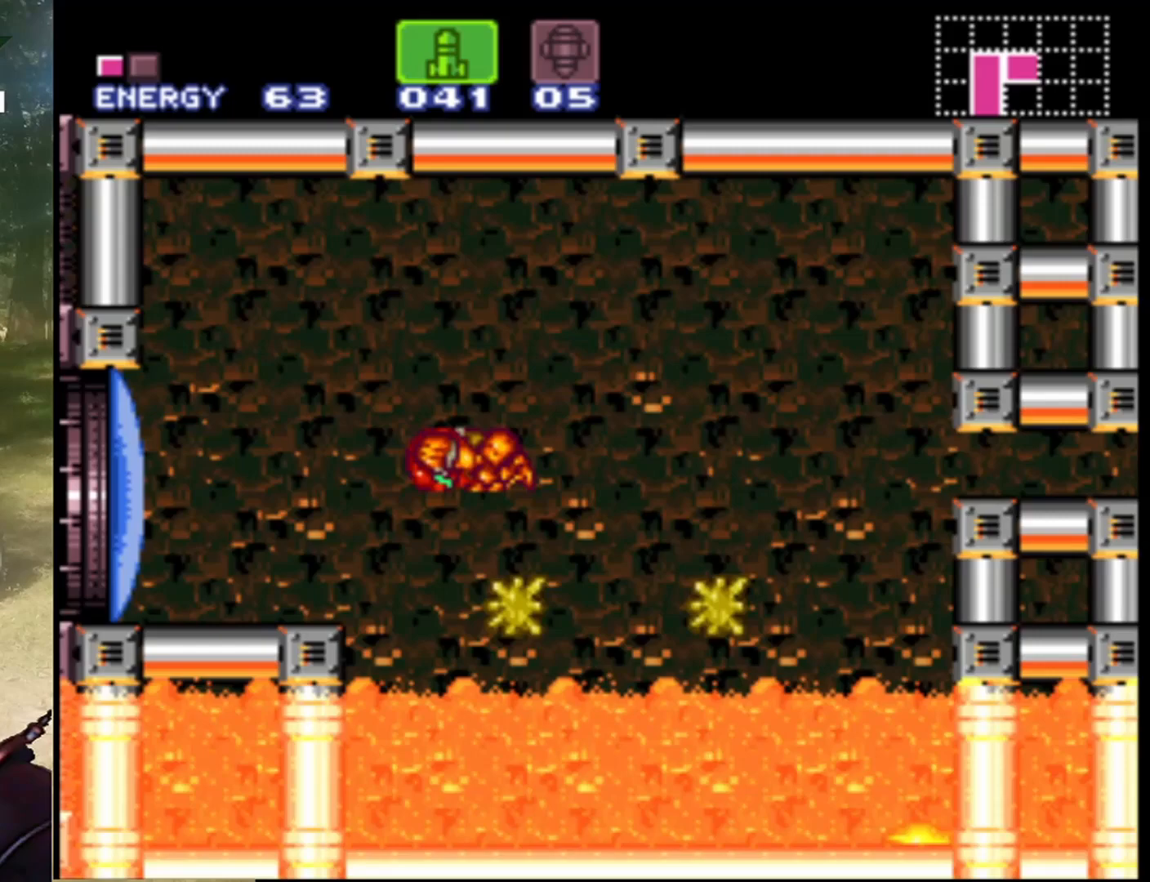
{"buttons": ["B", "DPAD_RIGHT"], "events": [[67, "DPAD_RIGHT", "down"], [167, "B", "up"], [233, "B", "down"]]}
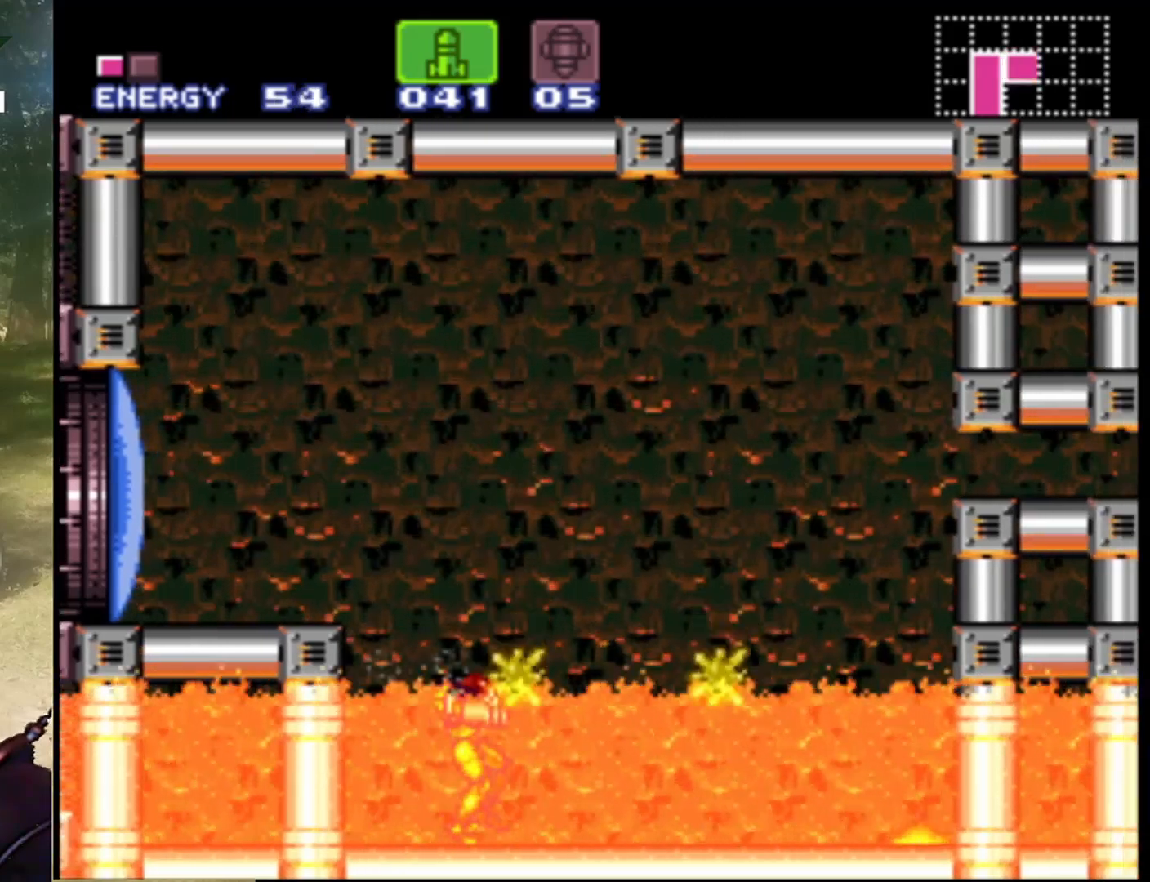
{"buttons": ["B", "DPAD_LEFT"], "events": [[67, "B", "up"], [100, "DPAD_RIGHT", "up"], [133, "B", "down"], [267, "DPAD_LEFT", "down"]]}
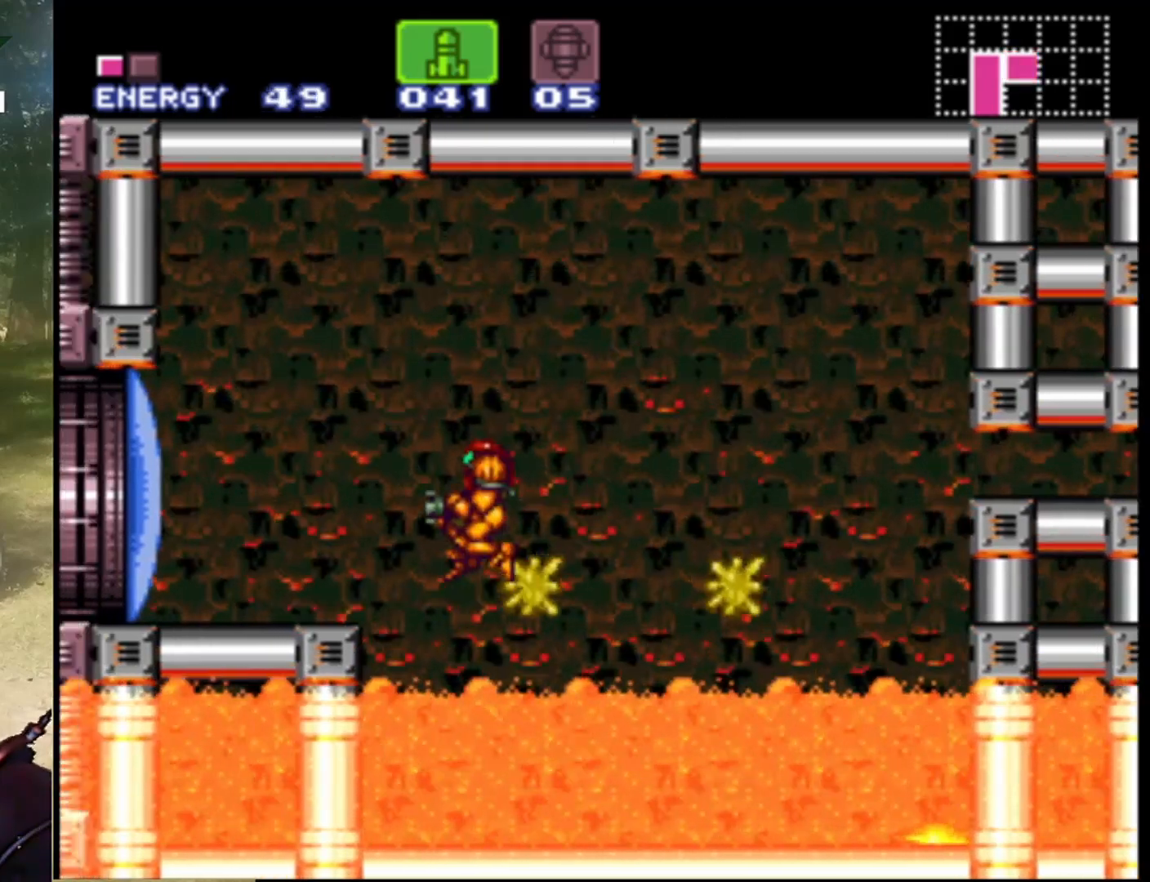
{"buttons": ["DPAD_LEFT"], "events": [[433, "B", "up"]]}
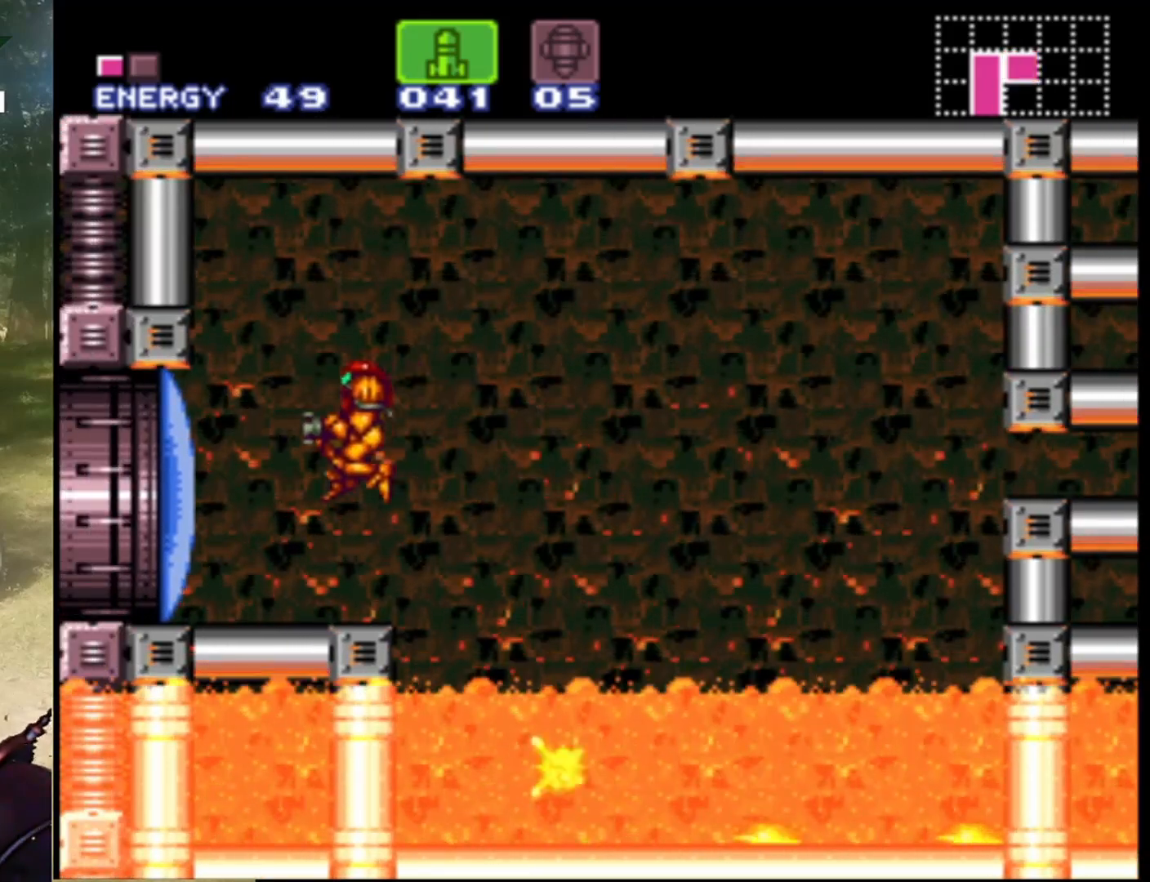
{"buttons": [], "events": [[33, "DPAD_LEFT", "up"], [133, "DPAD_RIGHT", "down"], [233, "DPAD_RIGHT", "up"]]}
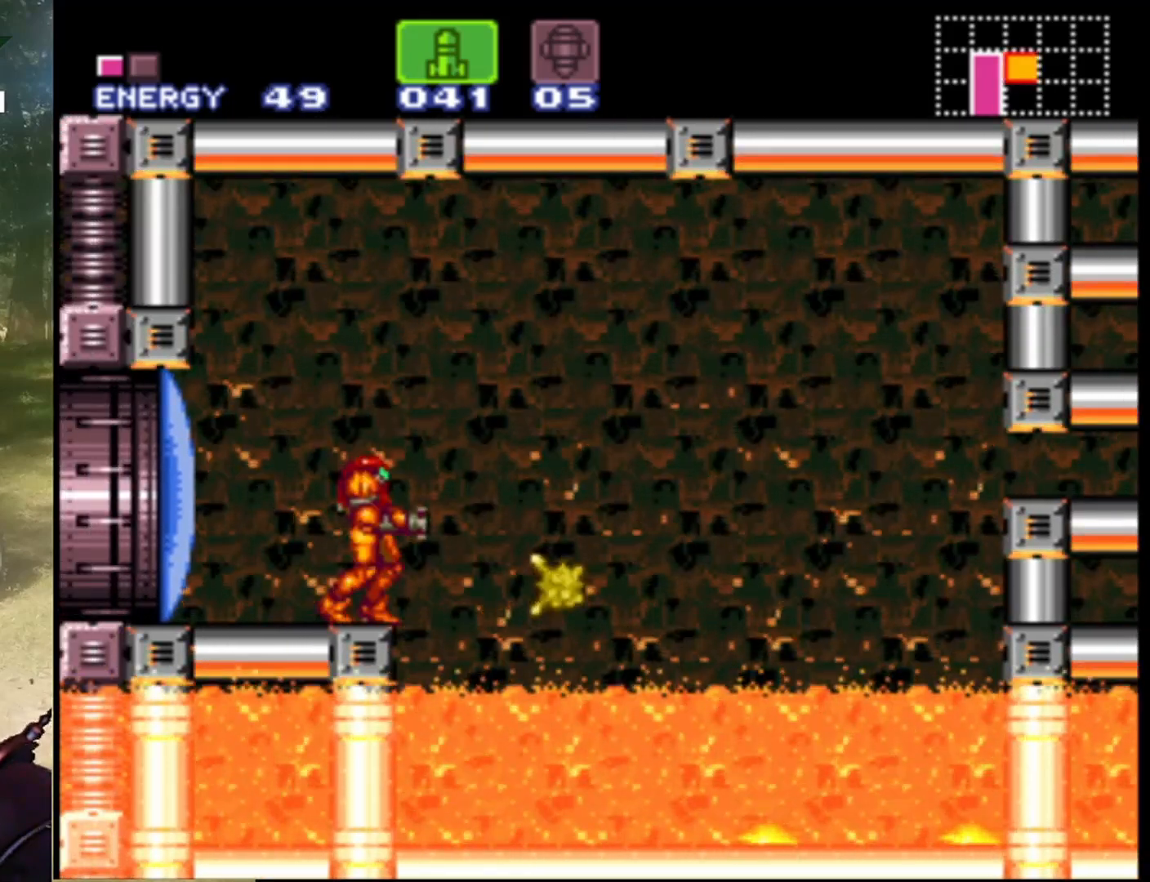
{"buttons": [], "events": []}
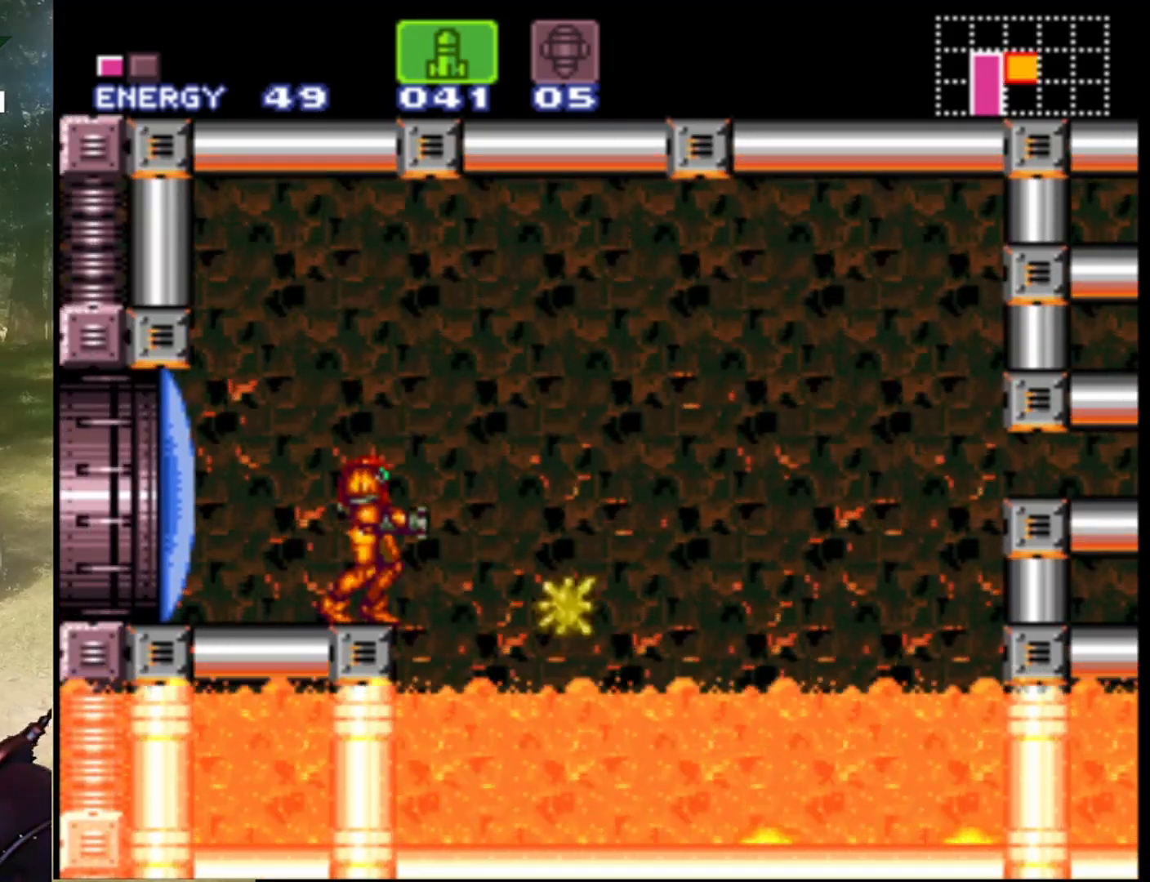
{"buttons": [], "events": []}
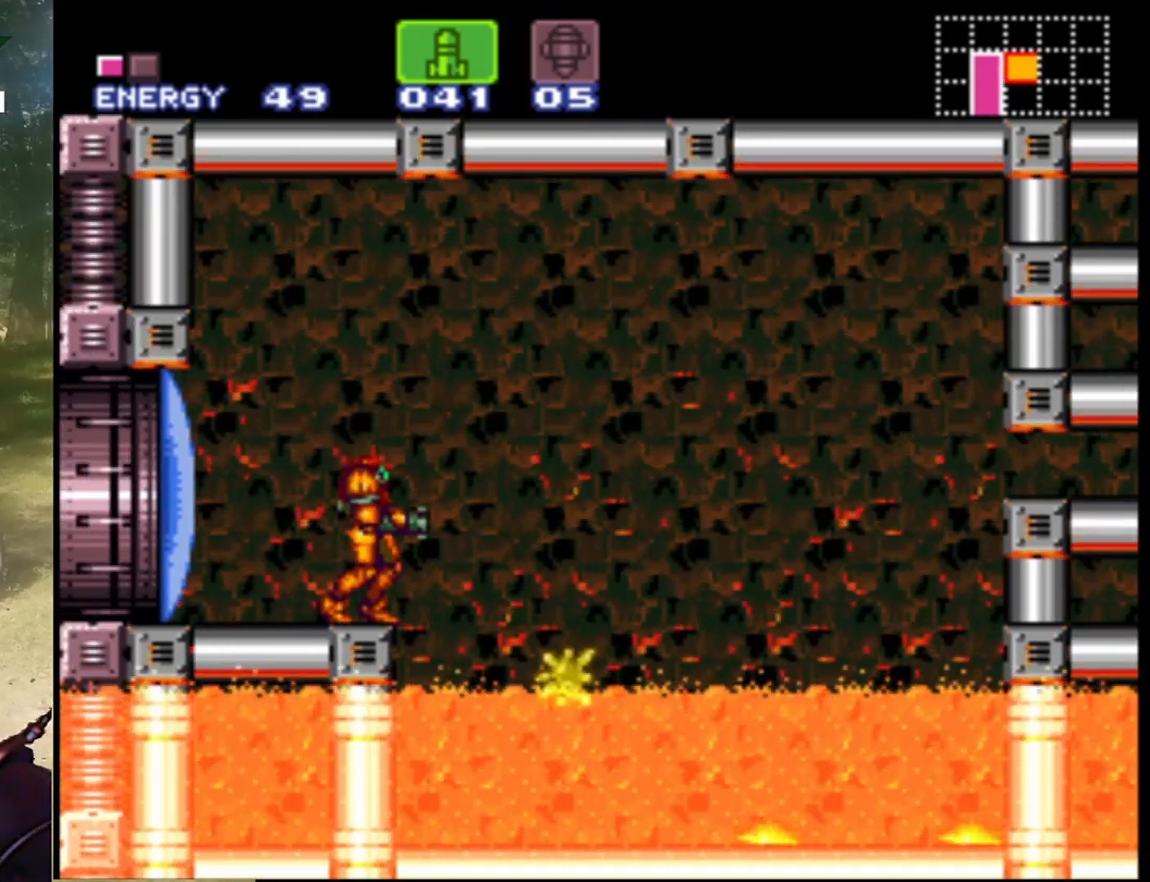
{"buttons": ["DPAD_RIGHT"], "events": [[167, "B", "down"], [167, "DPAD_RIGHT", "down"], [333, "B", "up"]]}
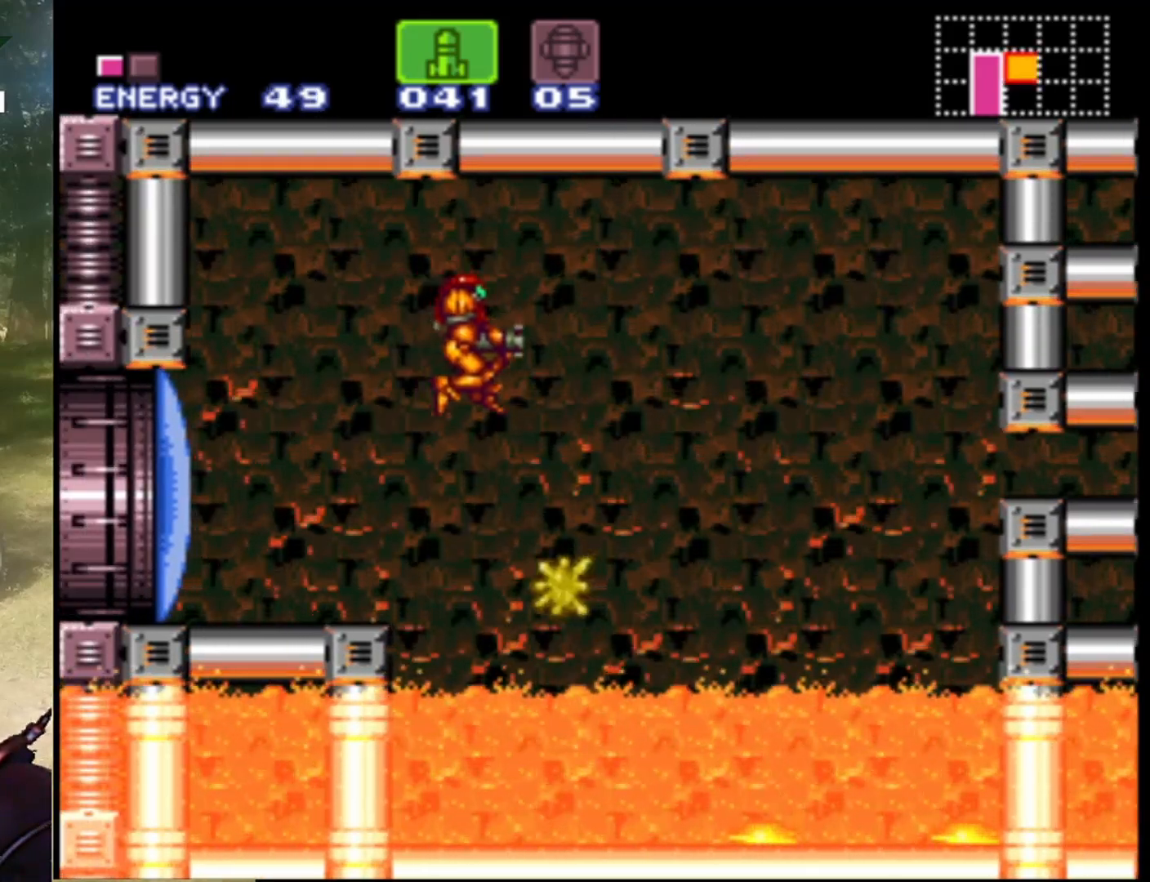
{"buttons": ["B", "DPAD_RIGHT"], "events": [[267, "DPAD_RIGHT", "up"], [300, "DPAD_LEFT", "down"], [333, "B", "down"], [400, "DPAD_LEFT", "up"], [400, "DPAD_RIGHT", "down"]]}